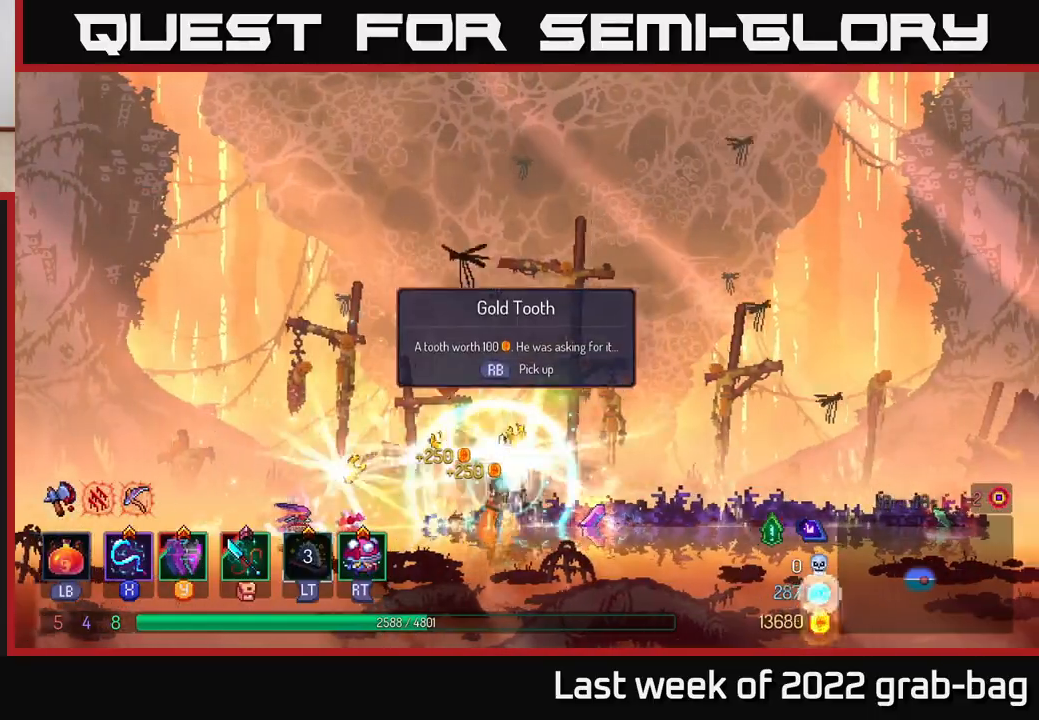
Gameplay with a controller (Xbox layout); each line is a JSON object with the inputs held at the frame after it. "events" lists button and stick changes between this image and that frame as [ms after this image, input, new state], when the widget could be followed in between.
{"buttons": [], "left_stick": "right", "right_stick": "center", "events": []}
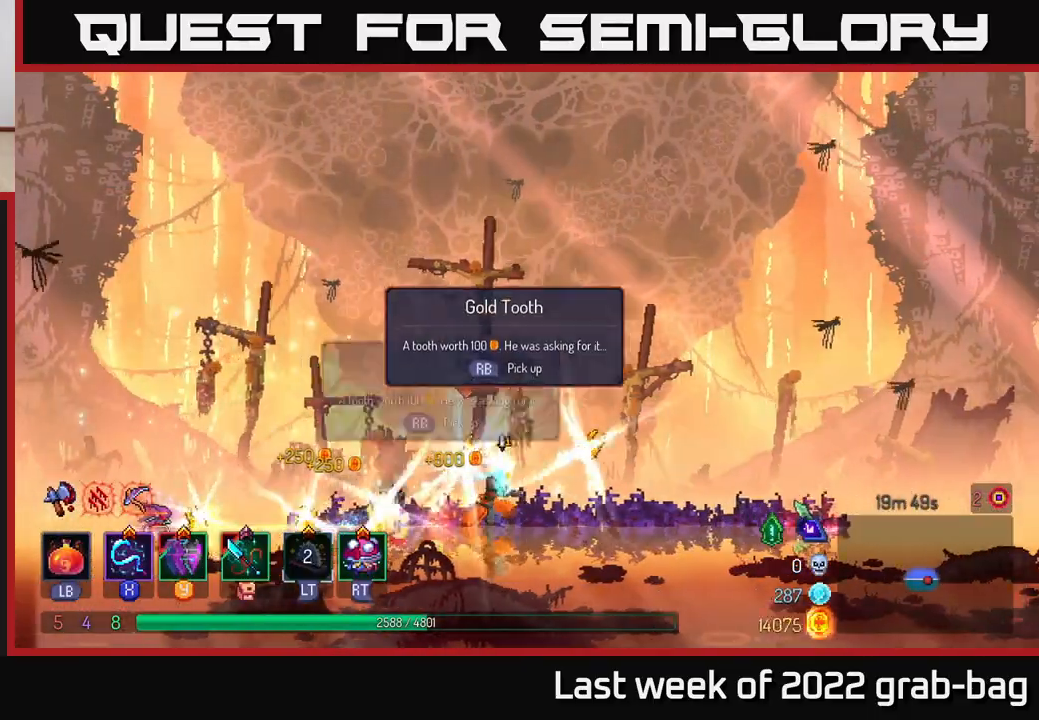
{"buttons": [], "left_stick": "right", "right_stick": "center", "events": []}
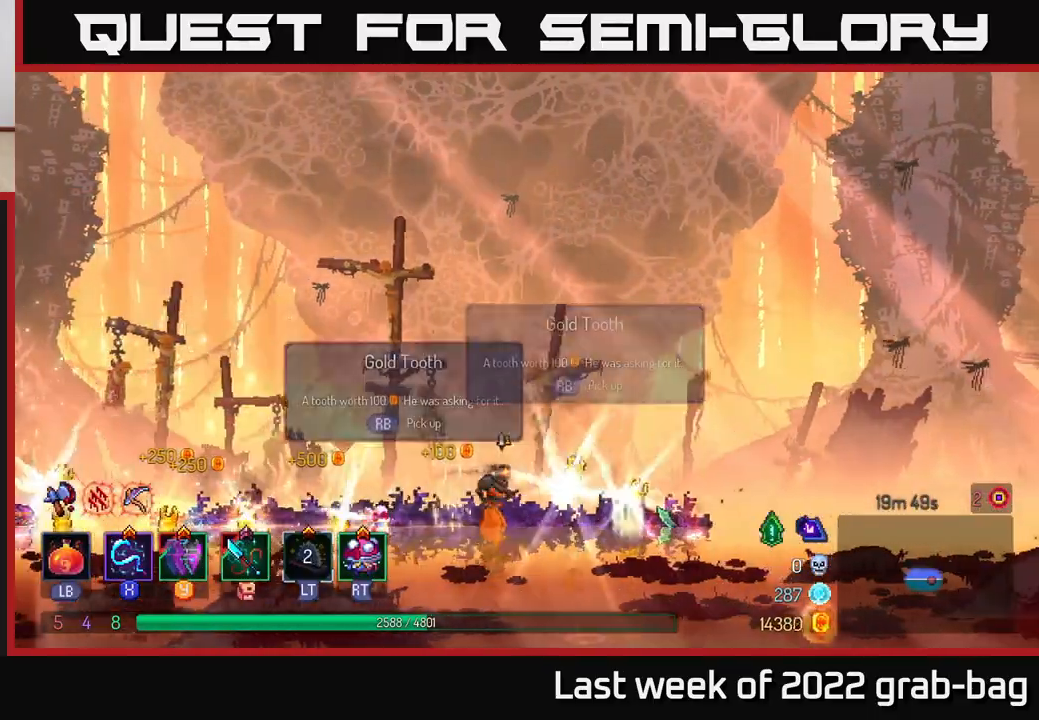
{"buttons": [], "left_stick": "right", "right_stick": "center", "events": []}
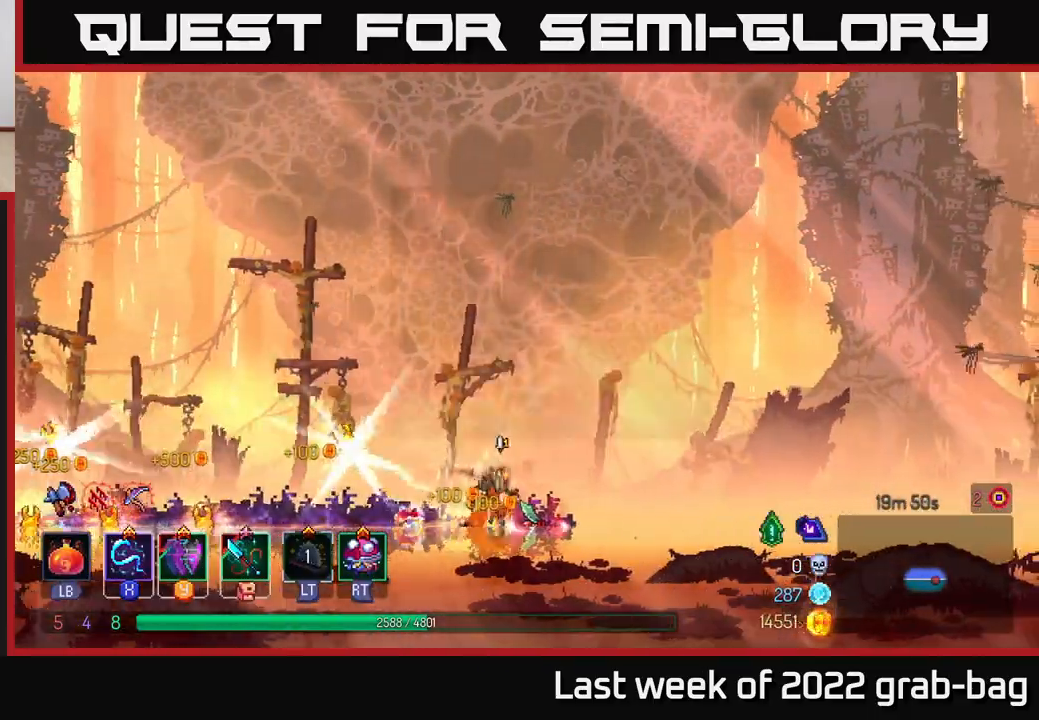
{"buttons": ["B"], "left_stick": "left", "right_stick": "center", "events": [[133, "left_stick", "left"], [433, "B", "down"]]}
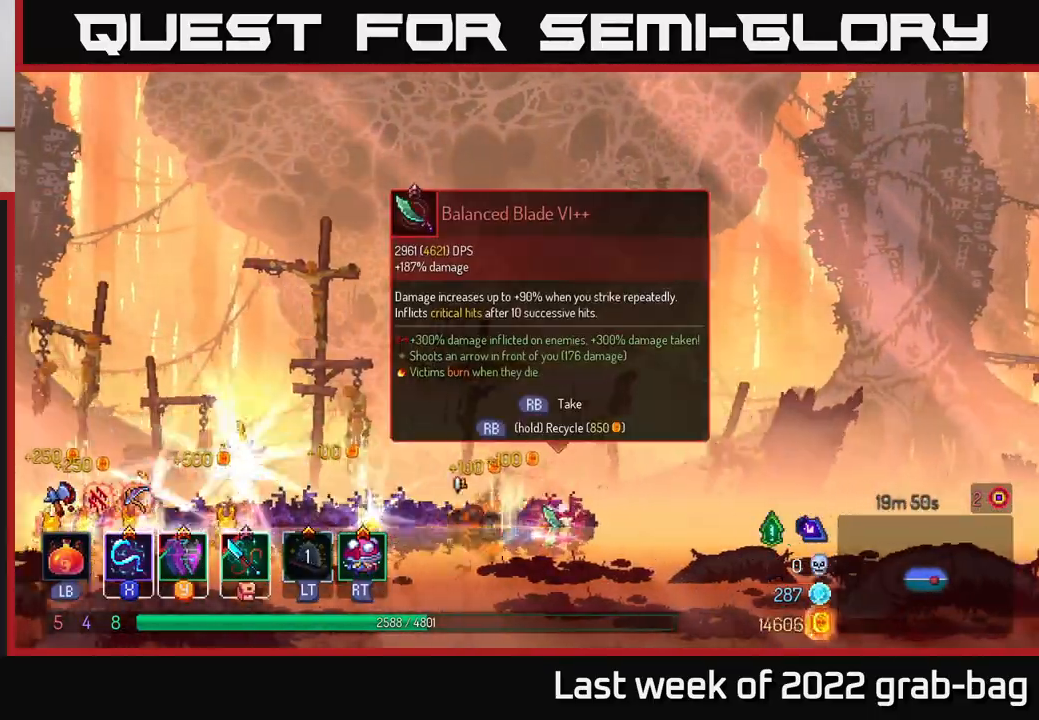
{"buttons": [], "left_stick": "left", "right_stick": "center", "events": [[133, "B", "up"]]}
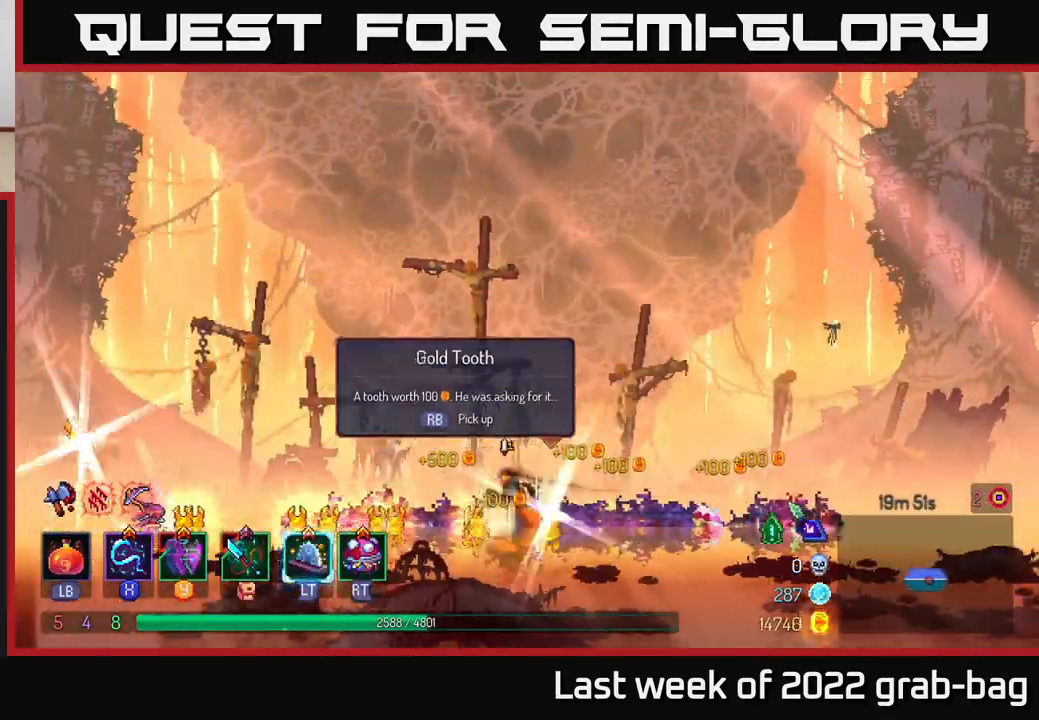
{"buttons": ["B"], "left_stick": "left", "right_stick": "center", "events": [[367, "B", "down"]]}
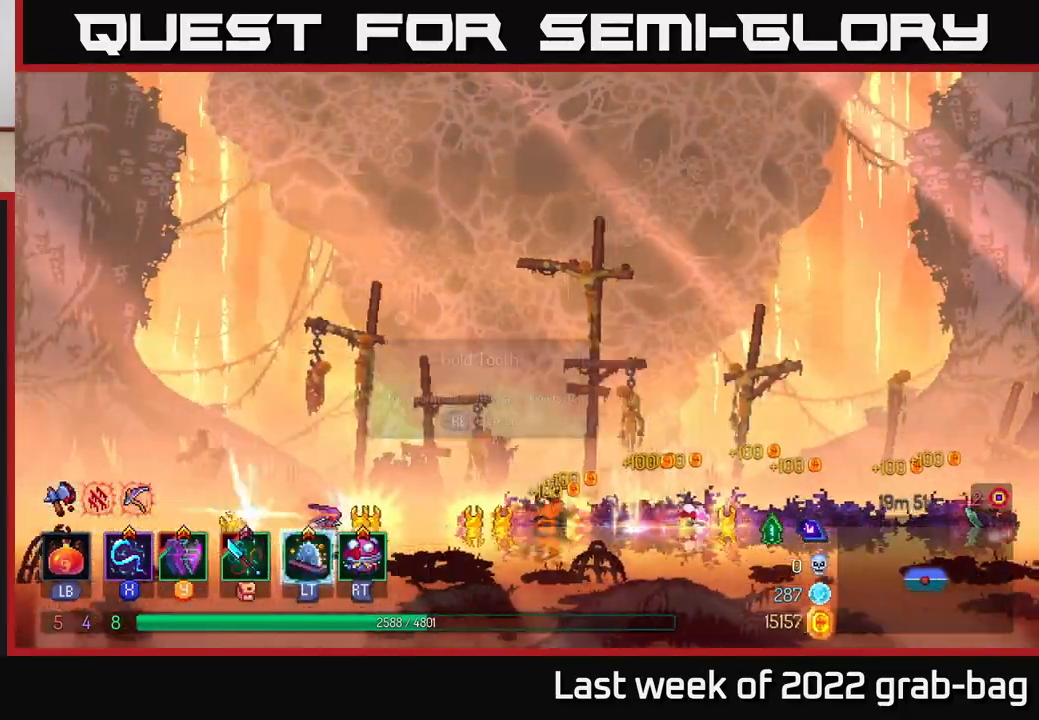
{"buttons": [], "left_stick": "left", "right_stick": "center", "events": [[100, "B", "up"]]}
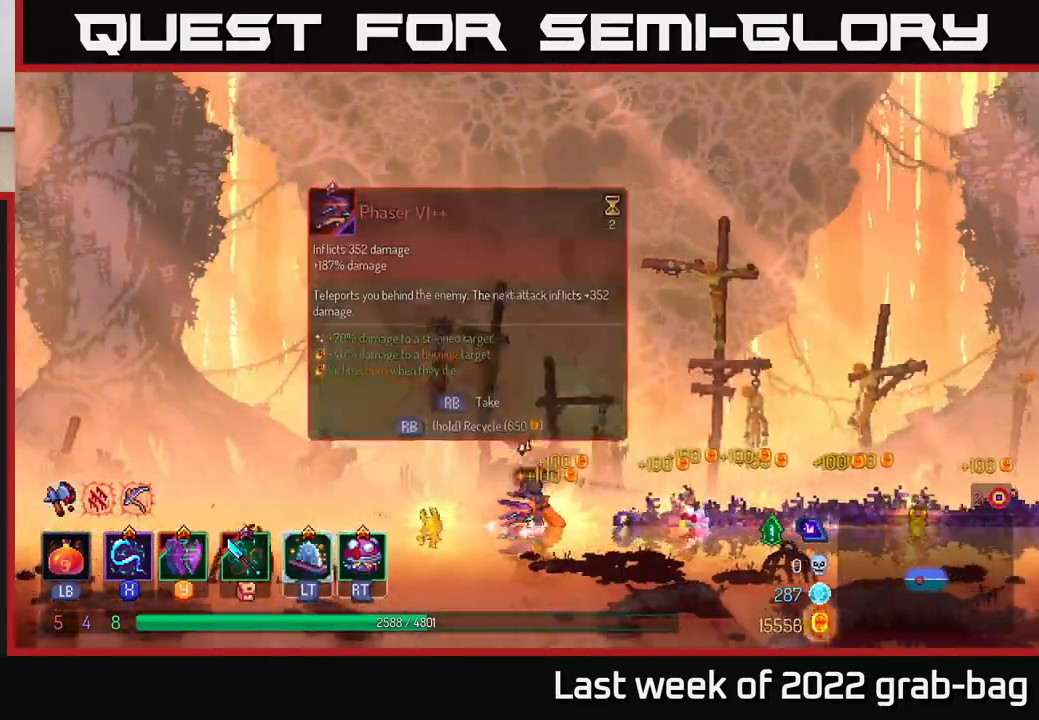
{"buttons": [], "left_stick": "right", "right_stick": "center", "events": [[333, "left_stick", "right"]]}
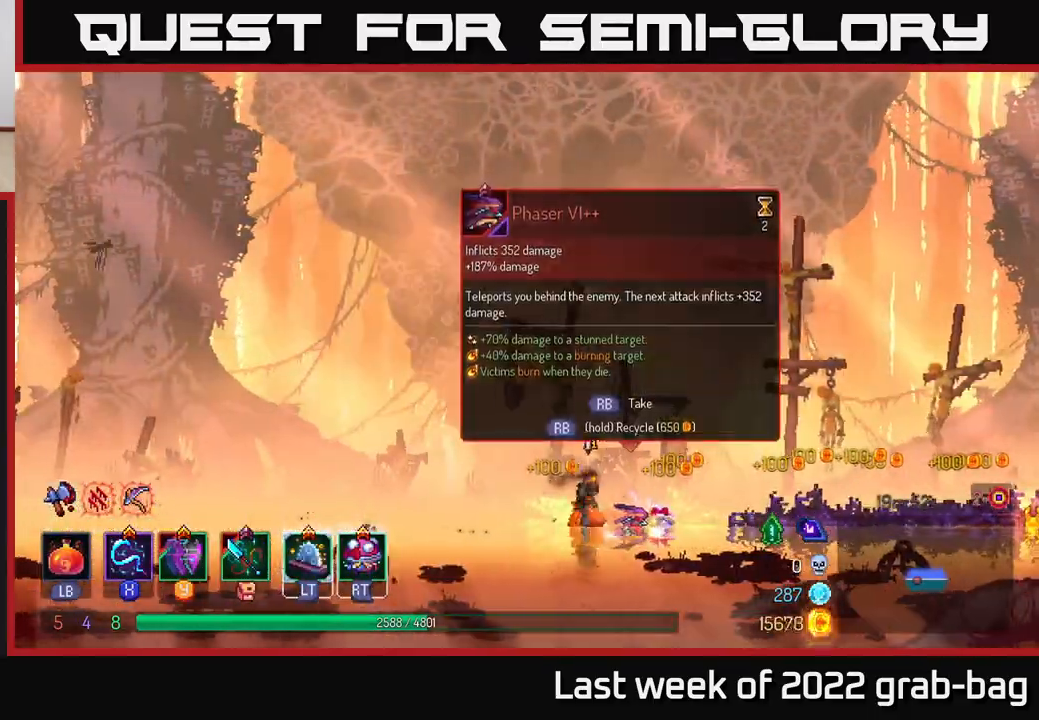
{"buttons": ["B"], "left_stick": "right", "right_stick": "center", "events": [[417, "B", "down"]]}
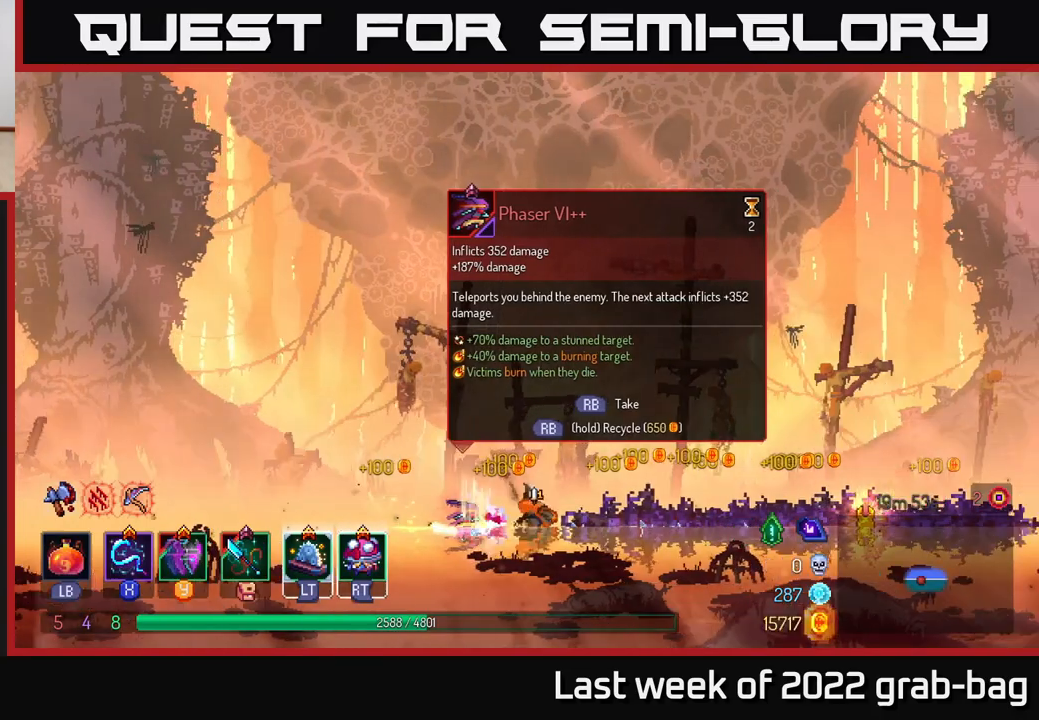
{"buttons": [], "left_stick": "right", "right_stick": "center", "events": [[267, "B", "up"]]}
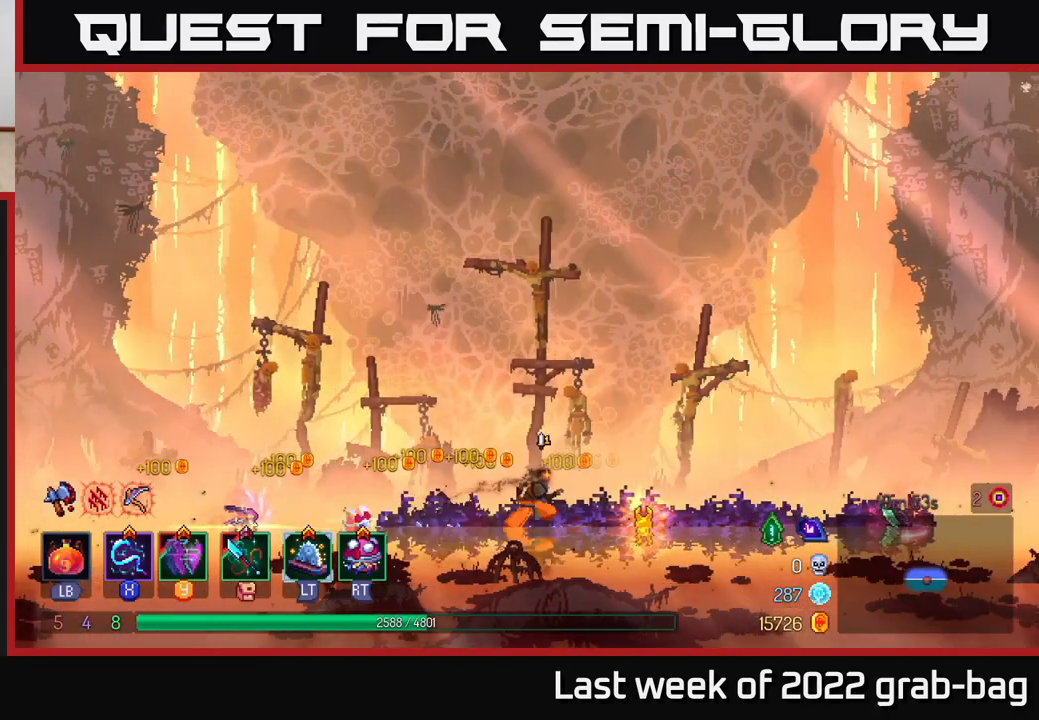
{"buttons": [], "left_stick": "right", "right_stick": "center", "events": []}
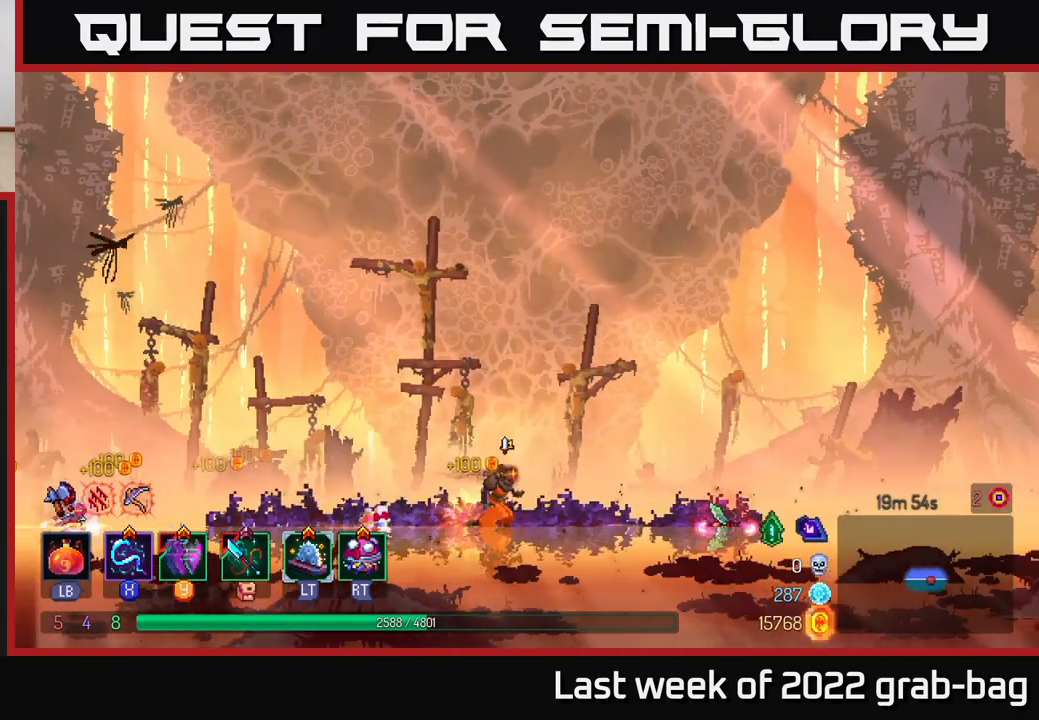
{"buttons": [], "left_stick": "right", "right_stick": "center", "events": []}
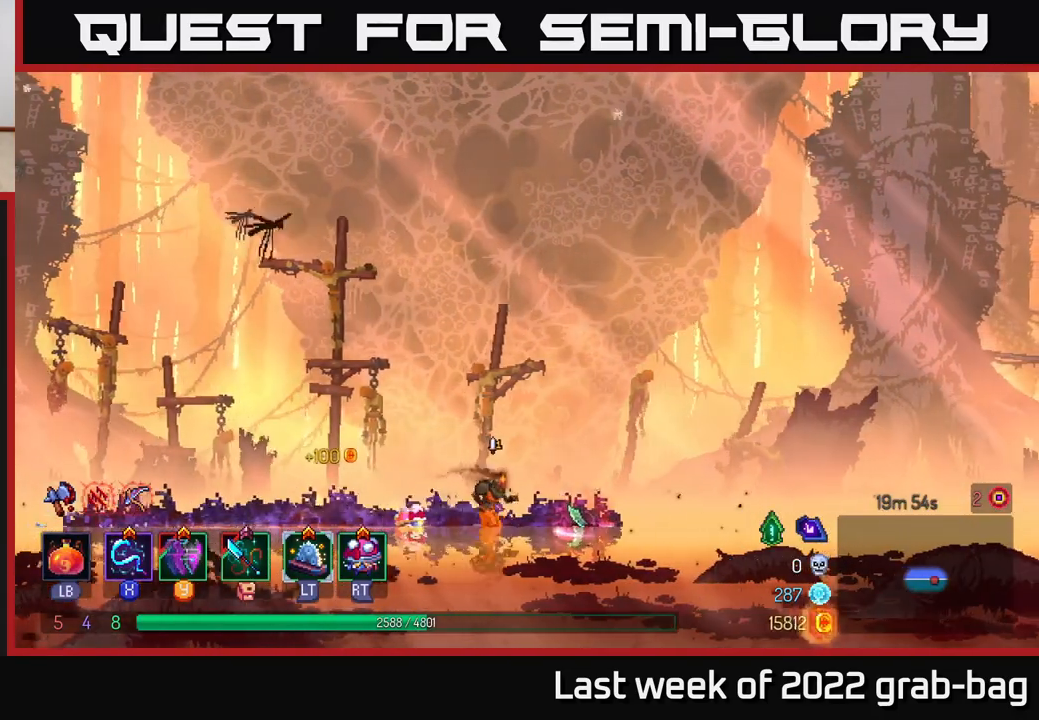
{"buttons": [], "left_stick": "center", "right_stick": "center", "events": [[217, "left_stick", "center"], [250, "R1", "down"], [350, "R1", "up"]]}
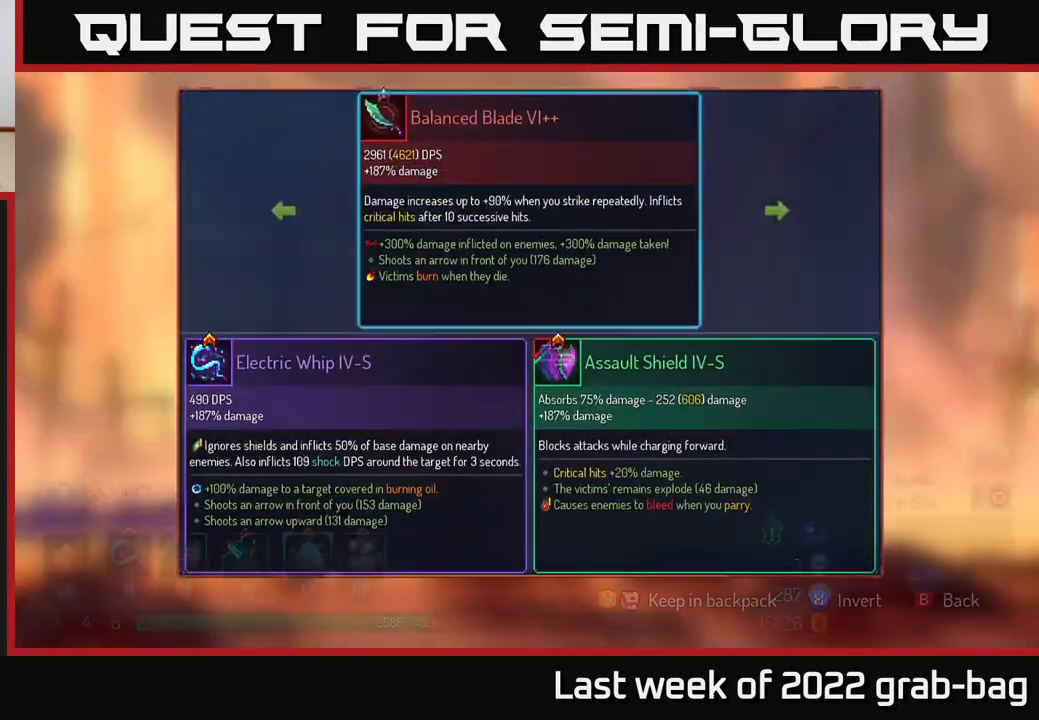
{"buttons": [], "left_stick": "center", "right_stick": "center", "events": []}
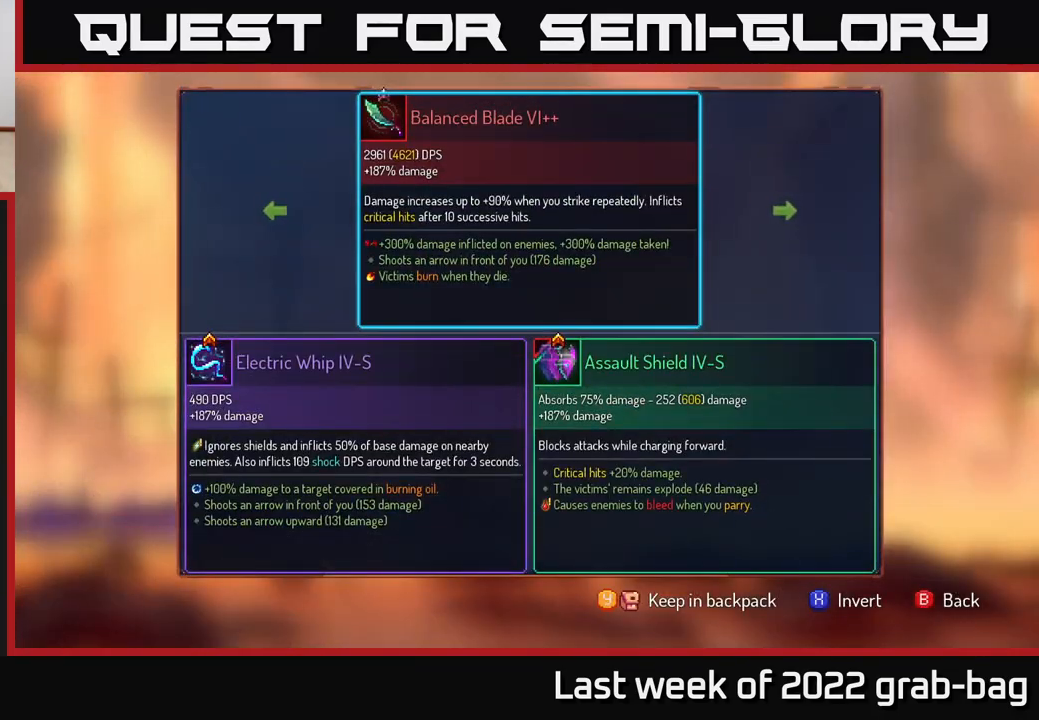
{"buttons": [], "left_stick": "center", "right_stick": "center", "events": []}
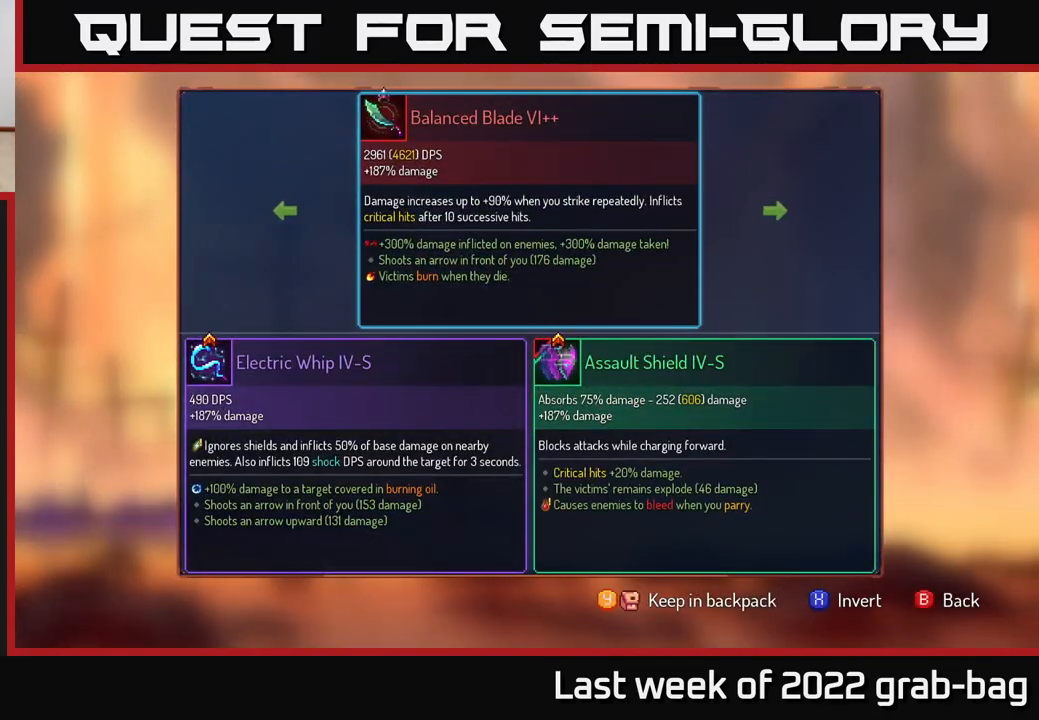
{"buttons": [], "left_stick": "center", "right_stick": "center", "events": []}
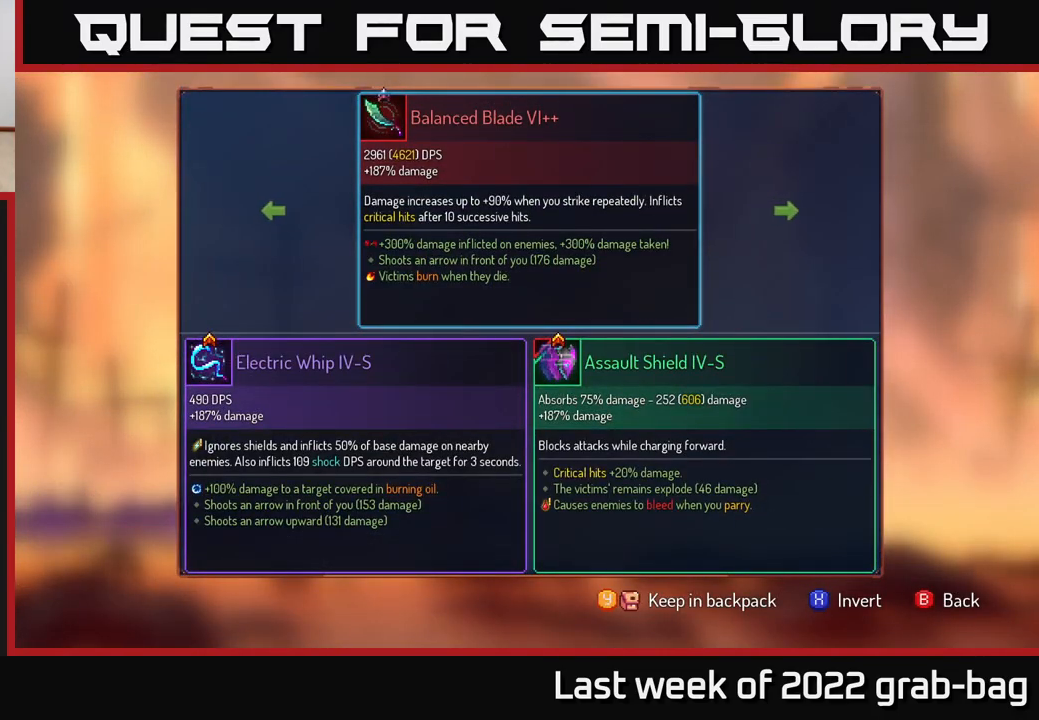
{"buttons": [], "left_stick": "center", "right_stick": "center", "events": []}
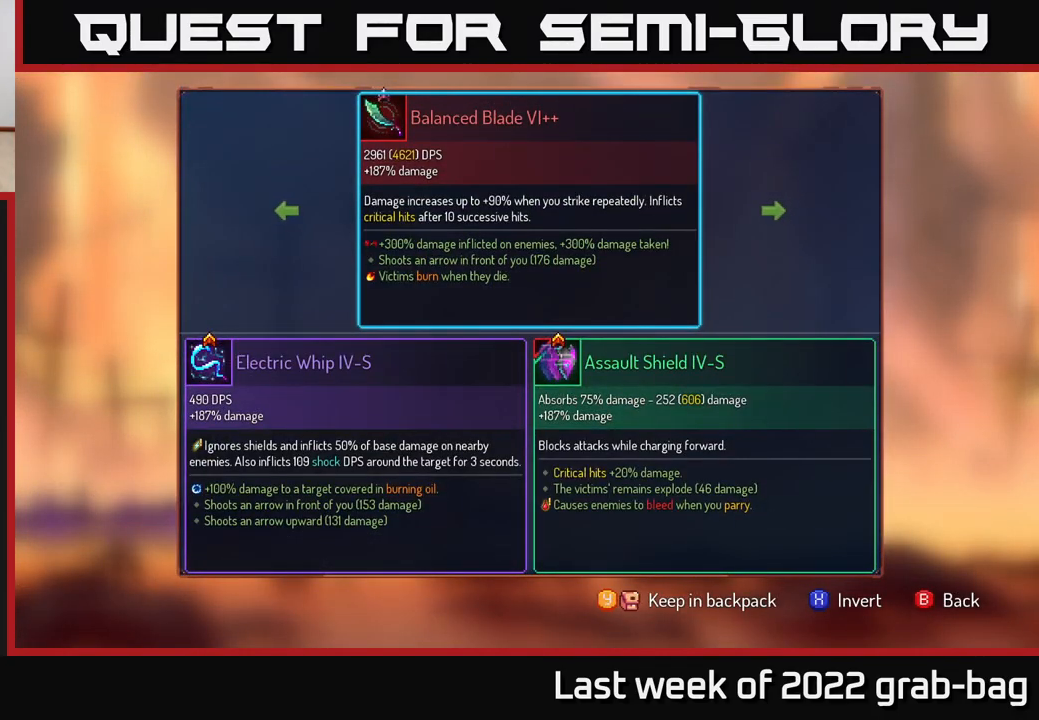
{"buttons": [], "left_stick": "center", "right_stick": "center", "events": []}
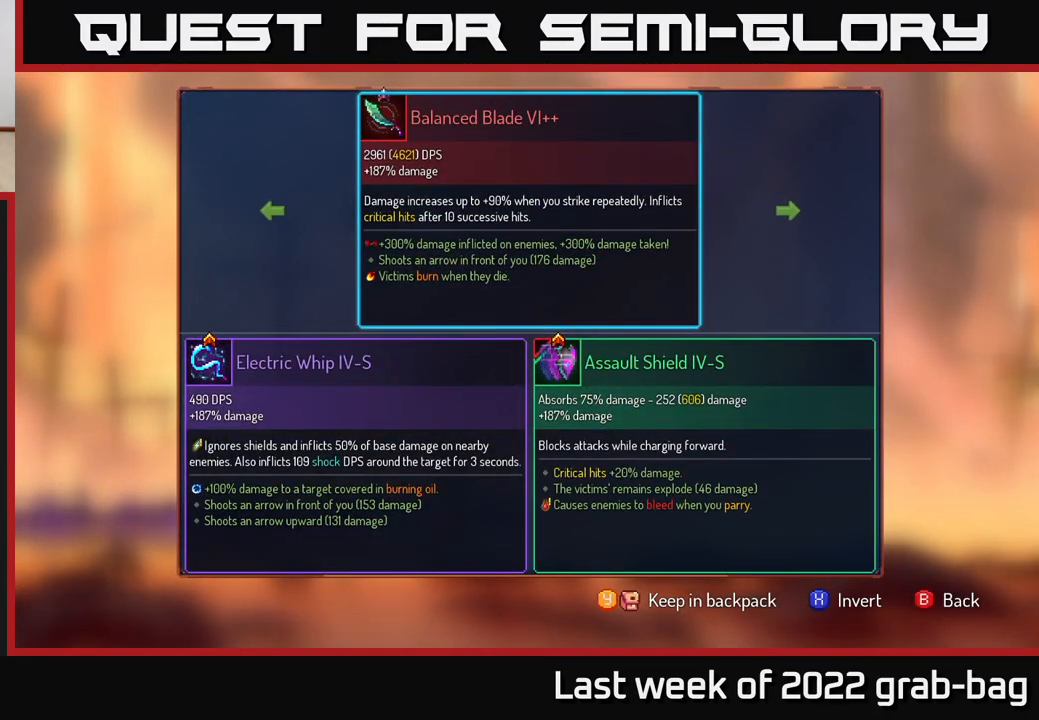
{"buttons": [], "left_stick": "center", "right_stick": "center", "events": []}
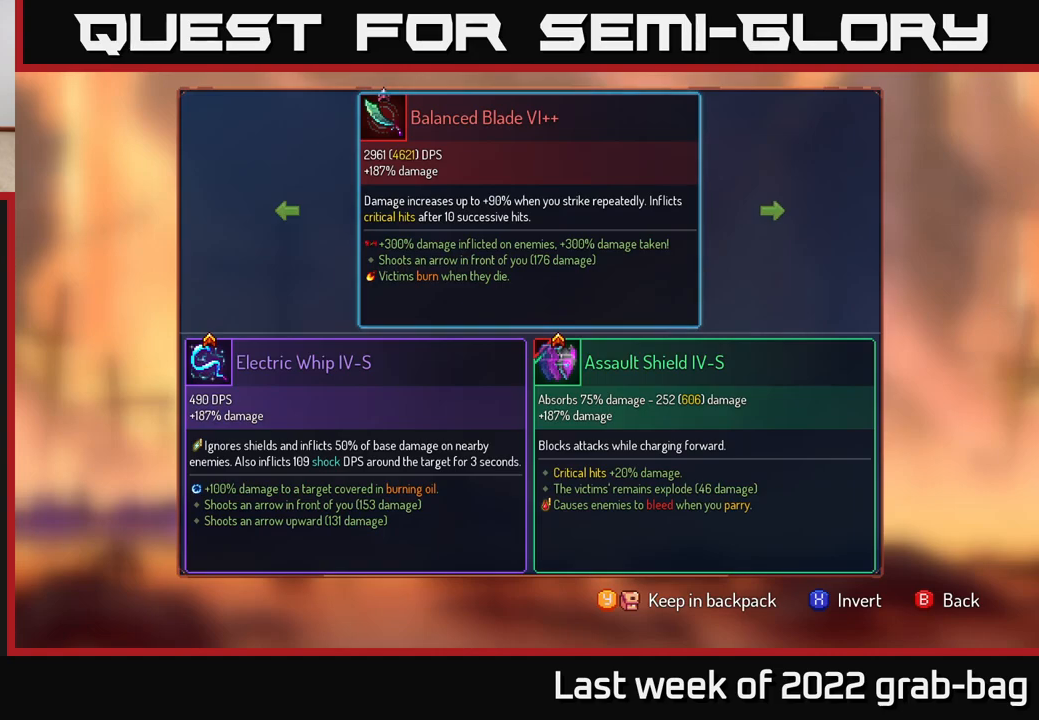
{"buttons": [], "left_stick": "center", "right_stick": "center", "events": []}
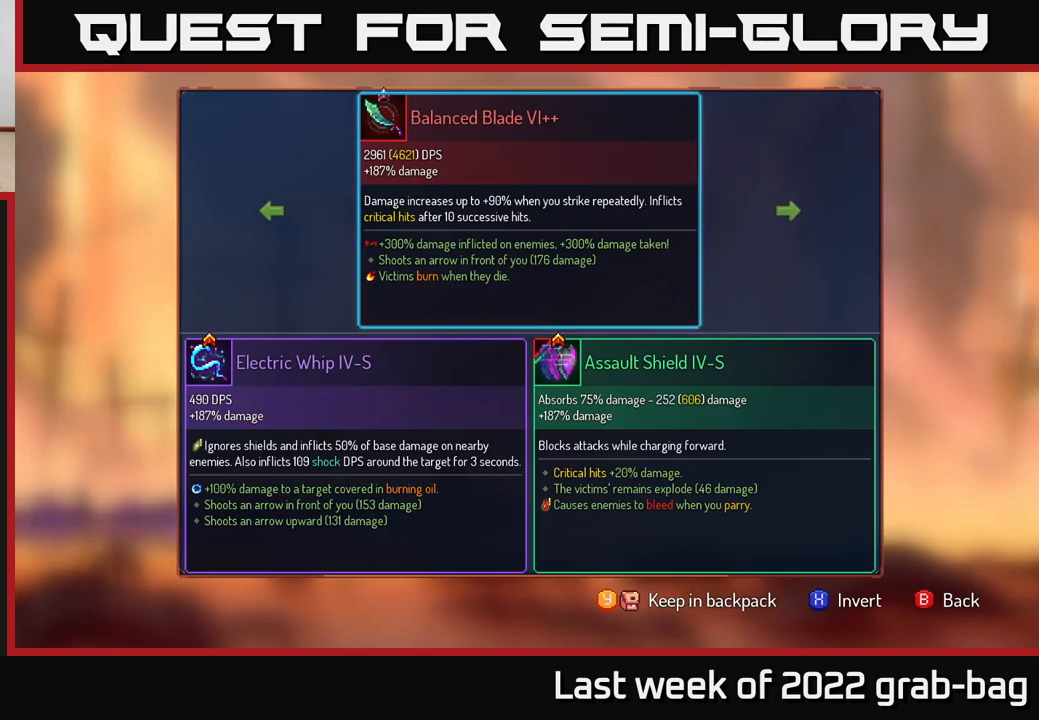
{"buttons": [], "left_stick": "center", "right_stick": "center", "events": []}
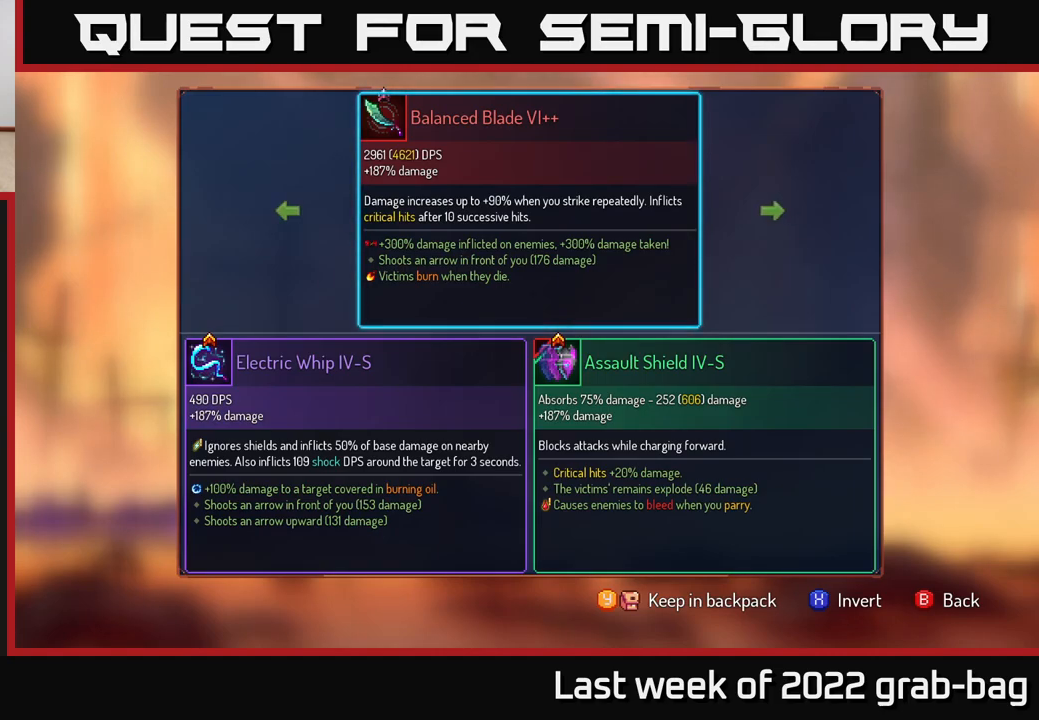
{"buttons": [], "left_stick": "center", "right_stick": "center", "events": []}
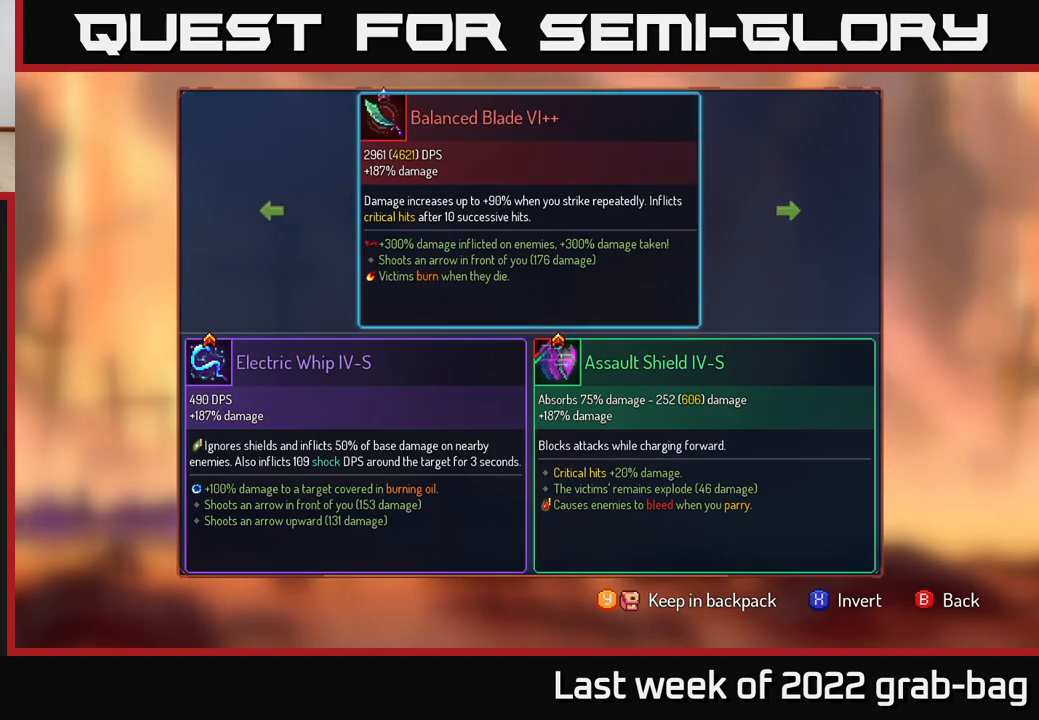
{"buttons": [], "left_stick": "center", "right_stick": "center", "events": [[250, "left_stick", "left"], [400, "left_stick", "center"]]}
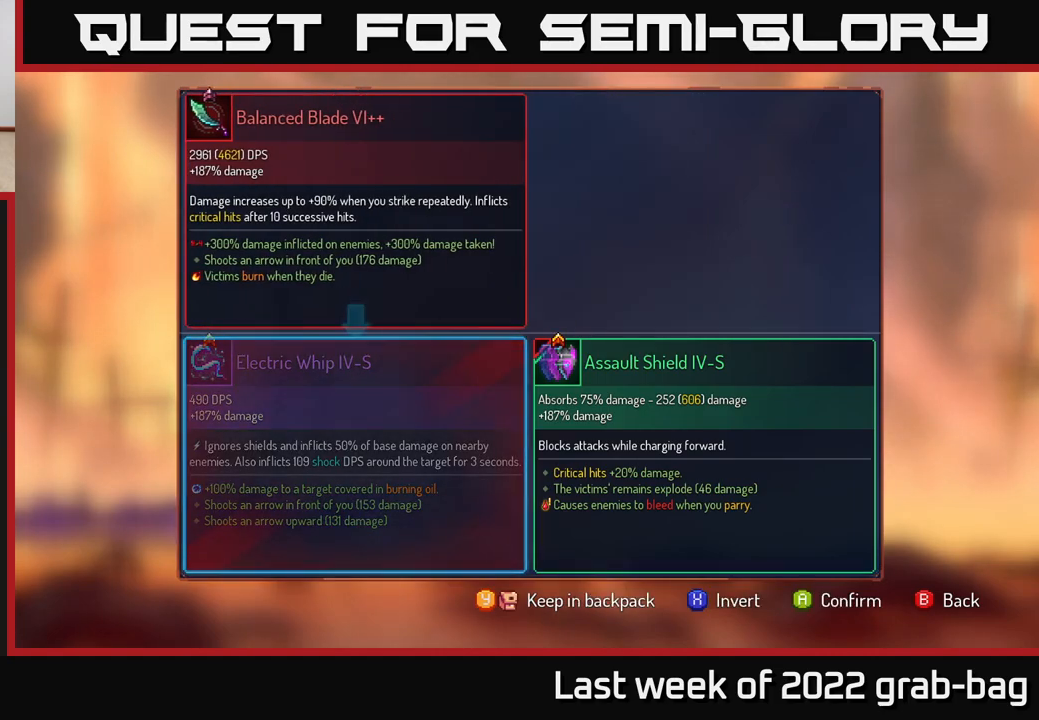
{"buttons": ["R1"], "left_stick": "center", "right_stick": "center", "events": [[33, "A", "down"], [117, "A", "up"], [467, "R1", "down"]]}
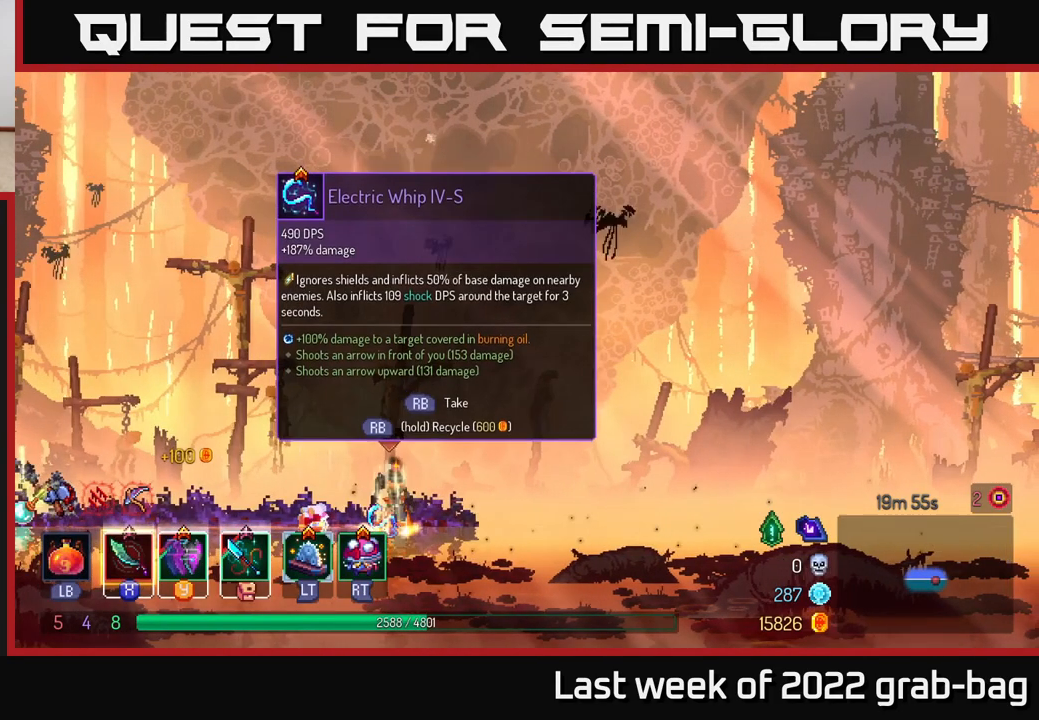
{"buttons": ["R1"], "left_stick": "center", "right_stick": "center", "events": []}
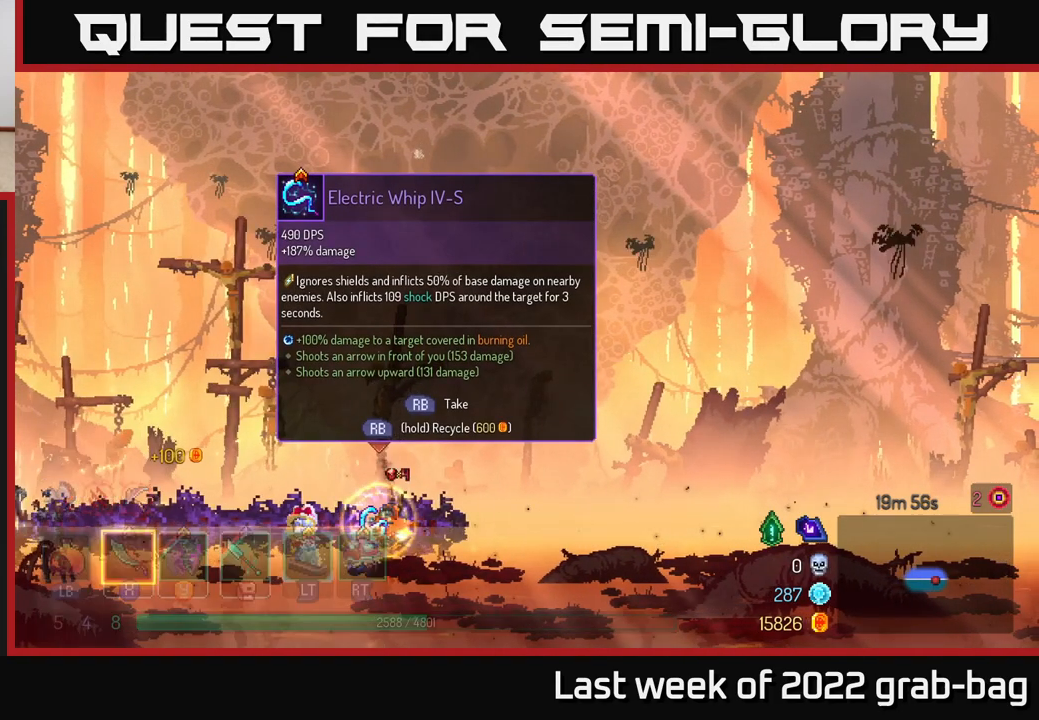
{"buttons": [], "left_stick": "left", "right_stick": "center", "events": [[233, "left_stick", "left"], [300, "R1", "up"], [433, "B", "down"], [500, "B", "up"]]}
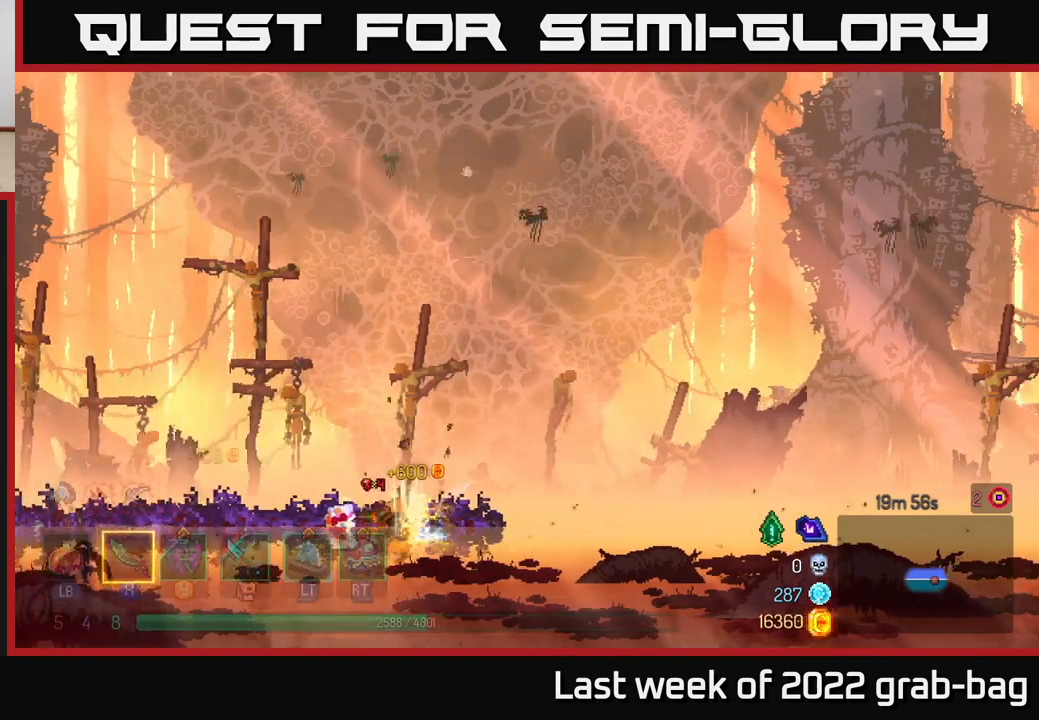
{"buttons": [], "left_stick": "left", "right_stick": "center", "events": []}
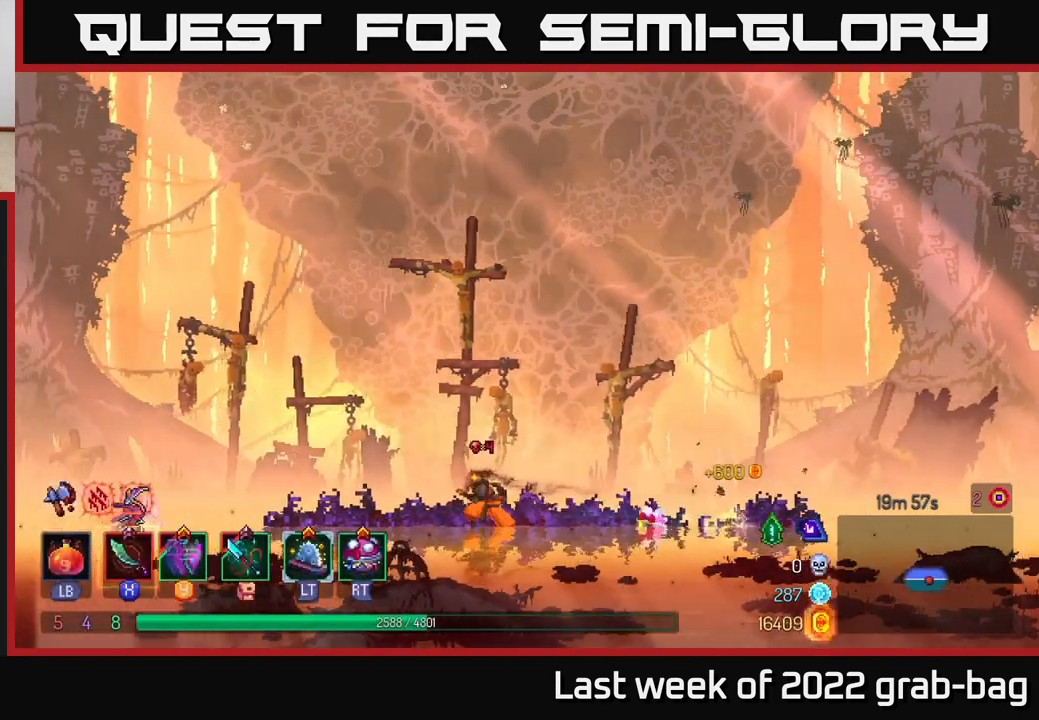
{"buttons": [], "left_stick": "right", "right_stick": "center", "events": [[367, "left_stick", "right"]]}
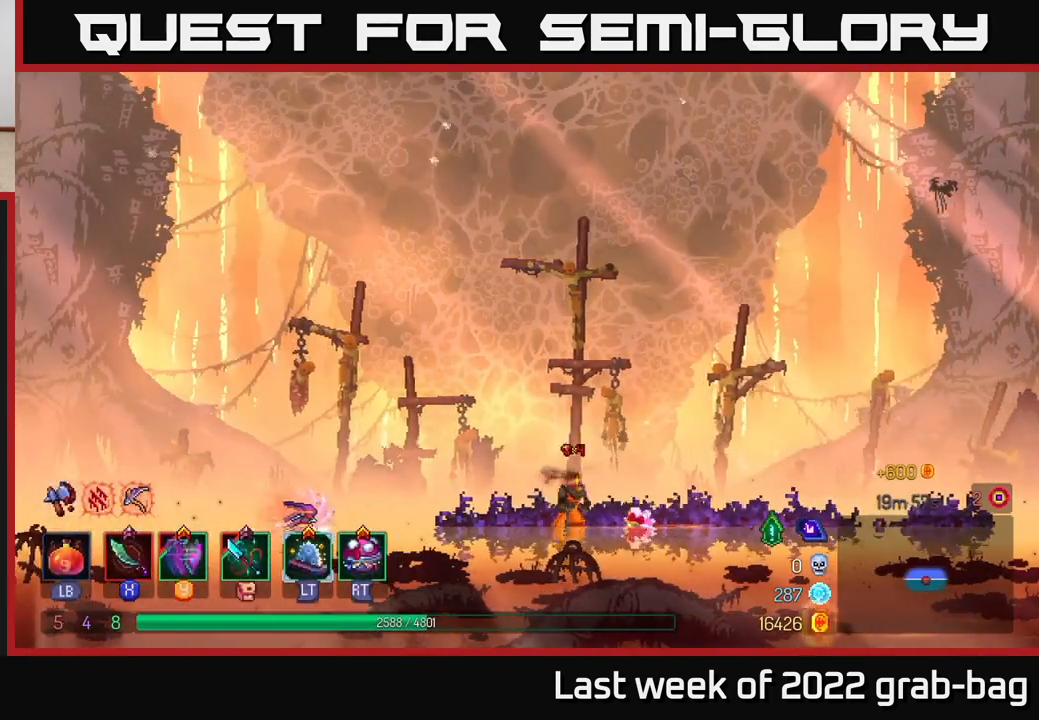
{"buttons": [], "left_stick": "left", "right_stick": "center", "events": [[100, "left_stick", "left"]]}